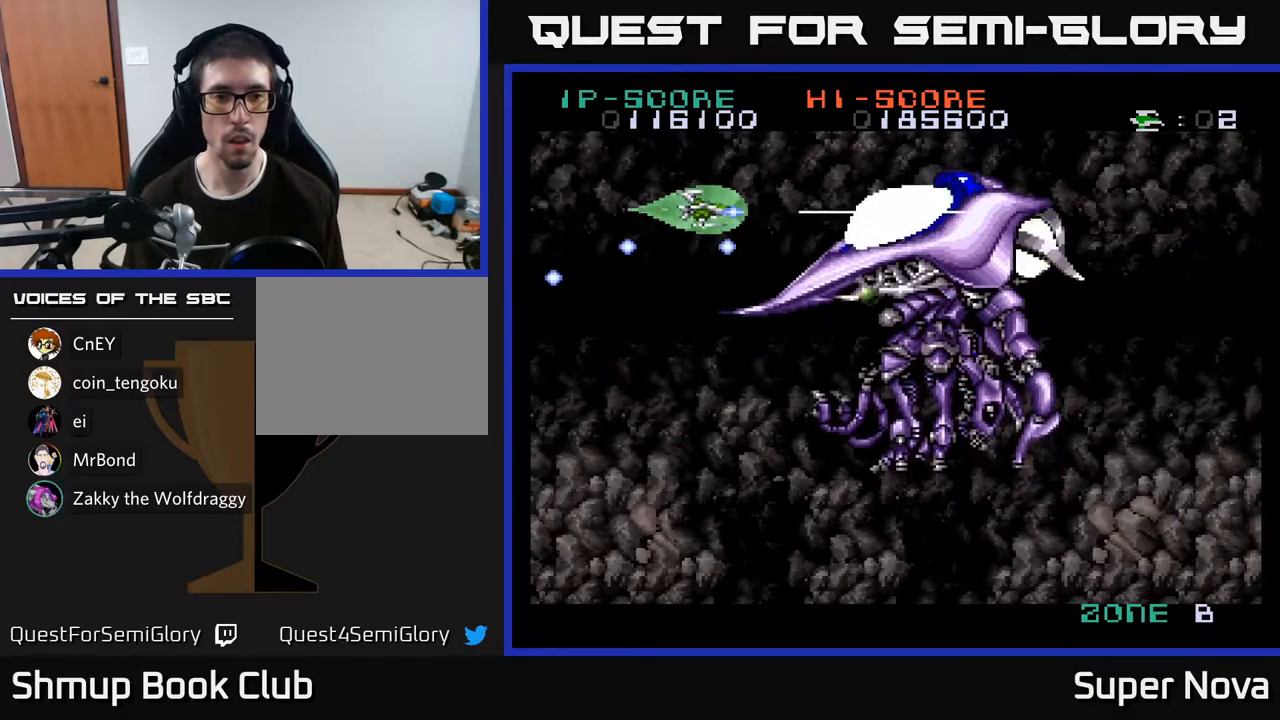
Gameplay with a controller (Xbox layout); each line is a JSON object with the inputs held at the frame after it. "events" lists button and stick changes between this image and that frame as [ms after this image, input, new state], when the widget could be followed in between. Not read: left_stick.
{"buttons": ["X", "DPAD_DOWN", "DPAD_LEFT"], "right_stick": "center", "events": [[150, "DPAD_LEFT", "down"], [200, "DPAD_LEFT", "up"], [400, "DPAD_DOWN", "down"], [417, "DPAD_LEFT", "down"]]}
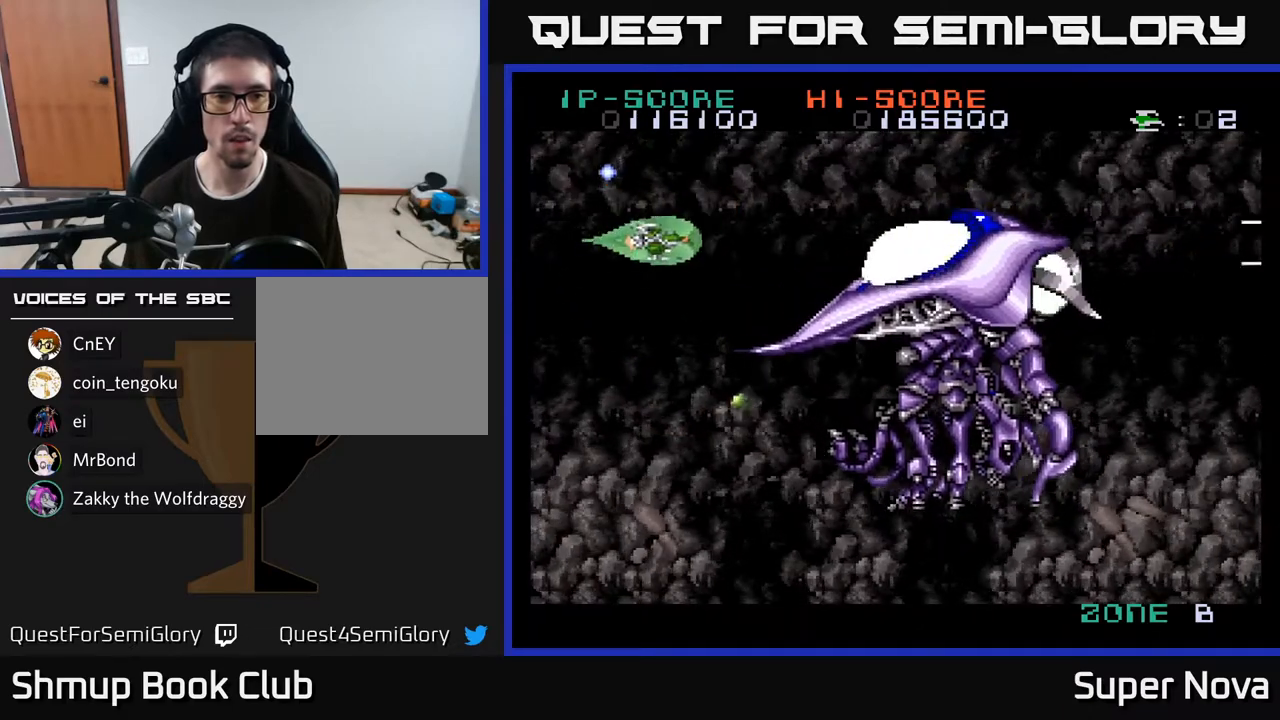
{"buttons": ["A", "X", "DPAD_LEFT"], "right_stick": "center", "events": [[167, "A", "down"], [200, "DPAD_LEFT", "up"], [483, "DPAD_DOWN", "up"], [483, "DPAD_LEFT", "down"]]}
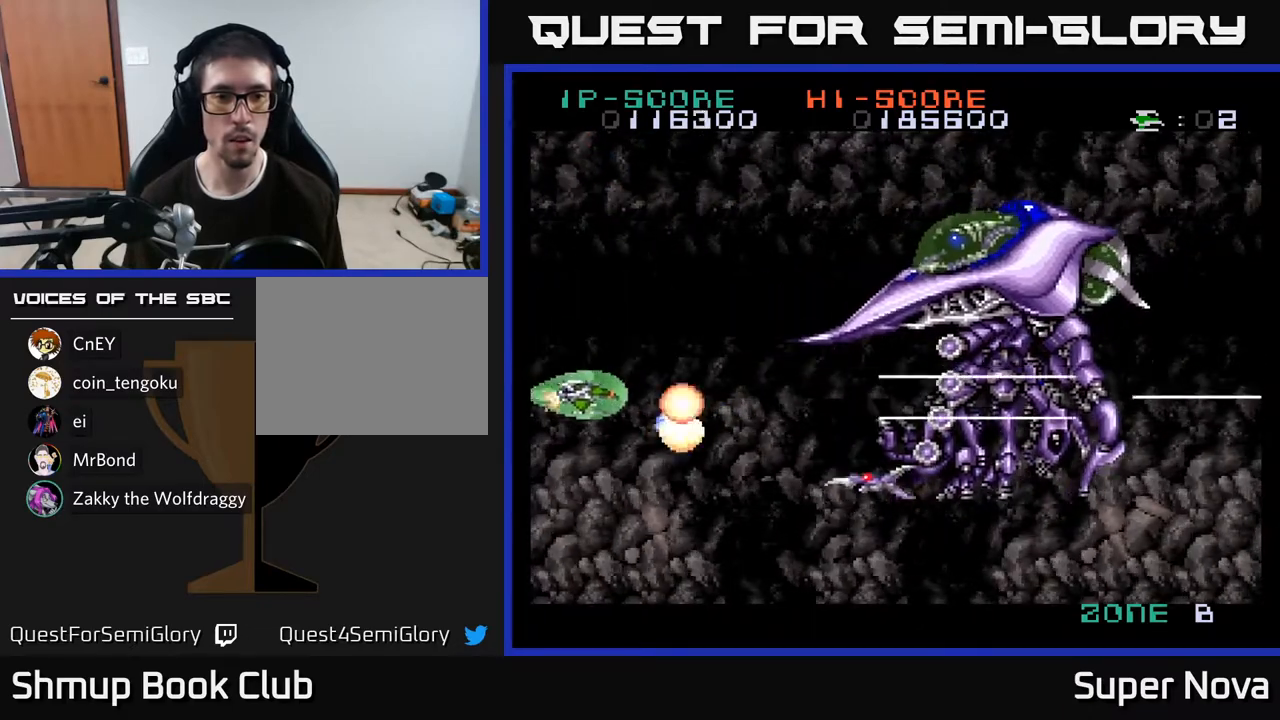
{"buttons": ["A", "X", "DPAD_UP", "DPAD_RIGHT"], "right_stick": "center", "events": [[17, "DPAD_UP", "down"], [67, "DPAD_LEFT", "up"], [300, "DPAD_RIGHT", "down"]]}
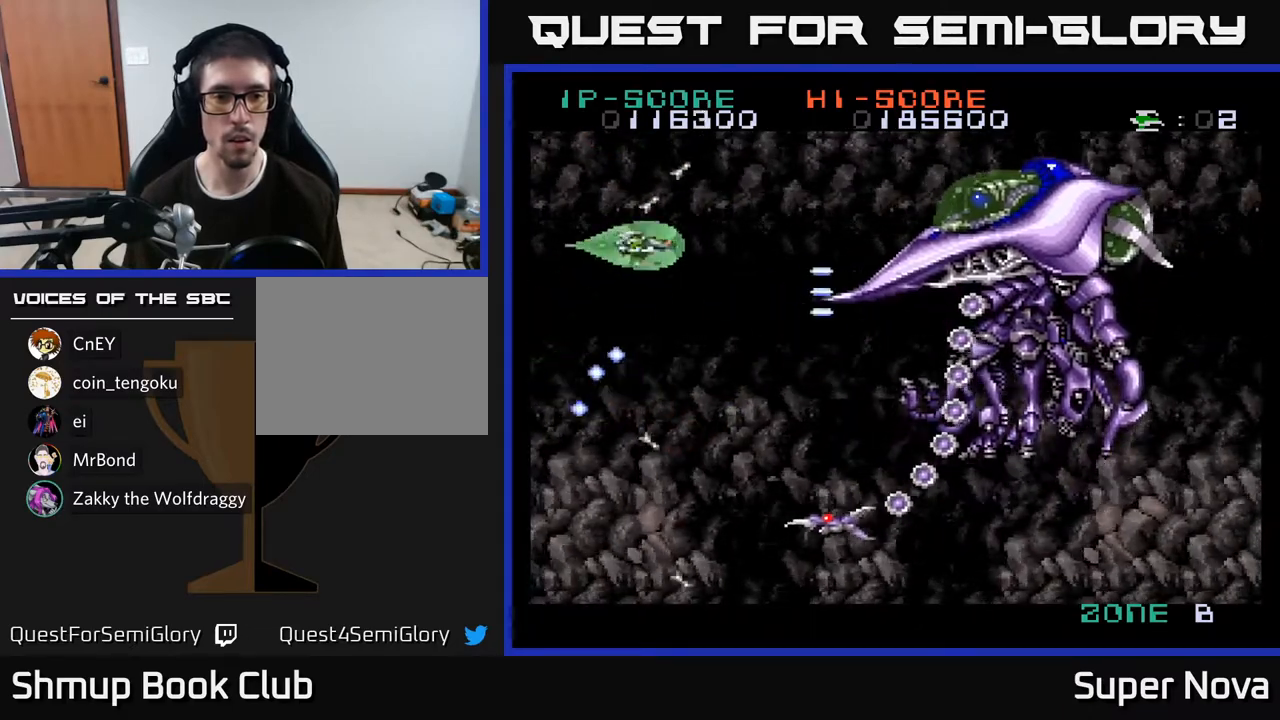
{"buttons": ["X", "DPAD_DOWN"], "right_stick": "center", "events": [[117, "DPAD_UP", "up"], [250, "DPAD_DOWN", "down"], [283, "DPAD_RIGHT", "up"], [383, "DPAD_LEFT", "down"], [467, "A", "up"], [467, "DPAD_LEFT", "up"]]}
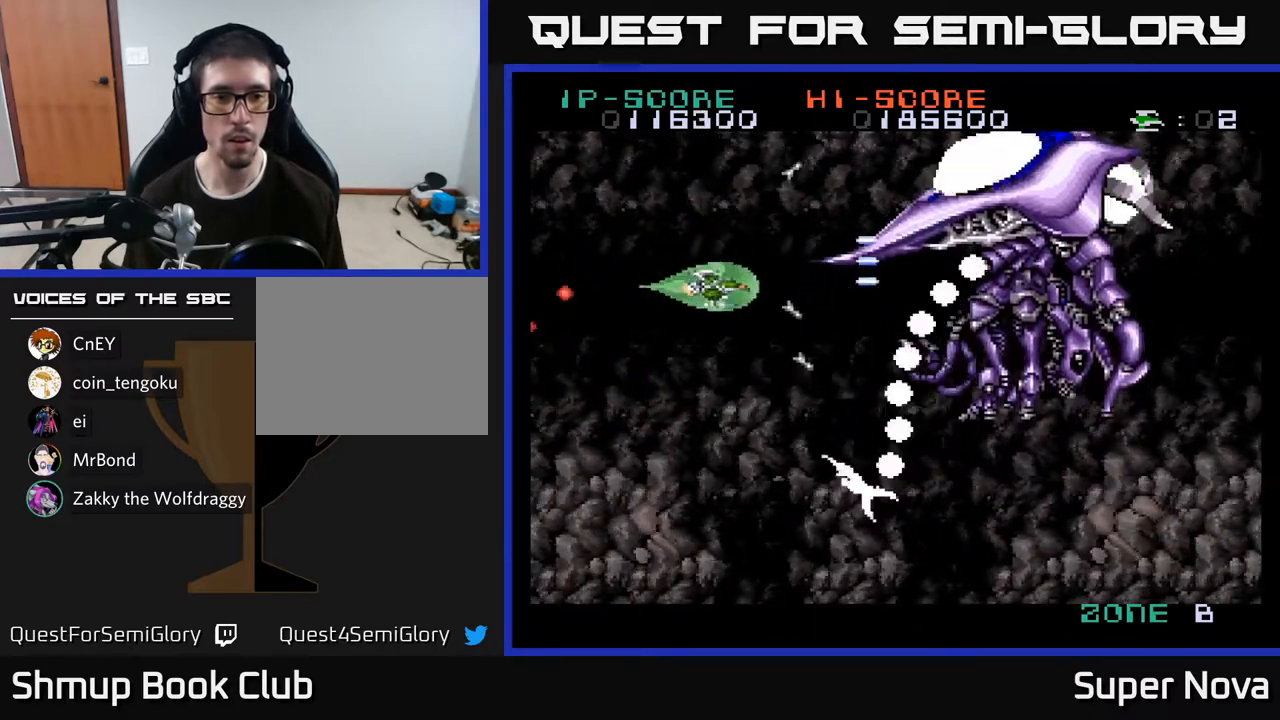
{"buttons": ["X", "DPAD_UP", "DPAD_LEFT"], "right_stick": "center", "events": [[200, "DPAD_LEFT", "down"], [350, "DPAD_DOWN", "up"], [467, "DPAD_UP", "down"]]}
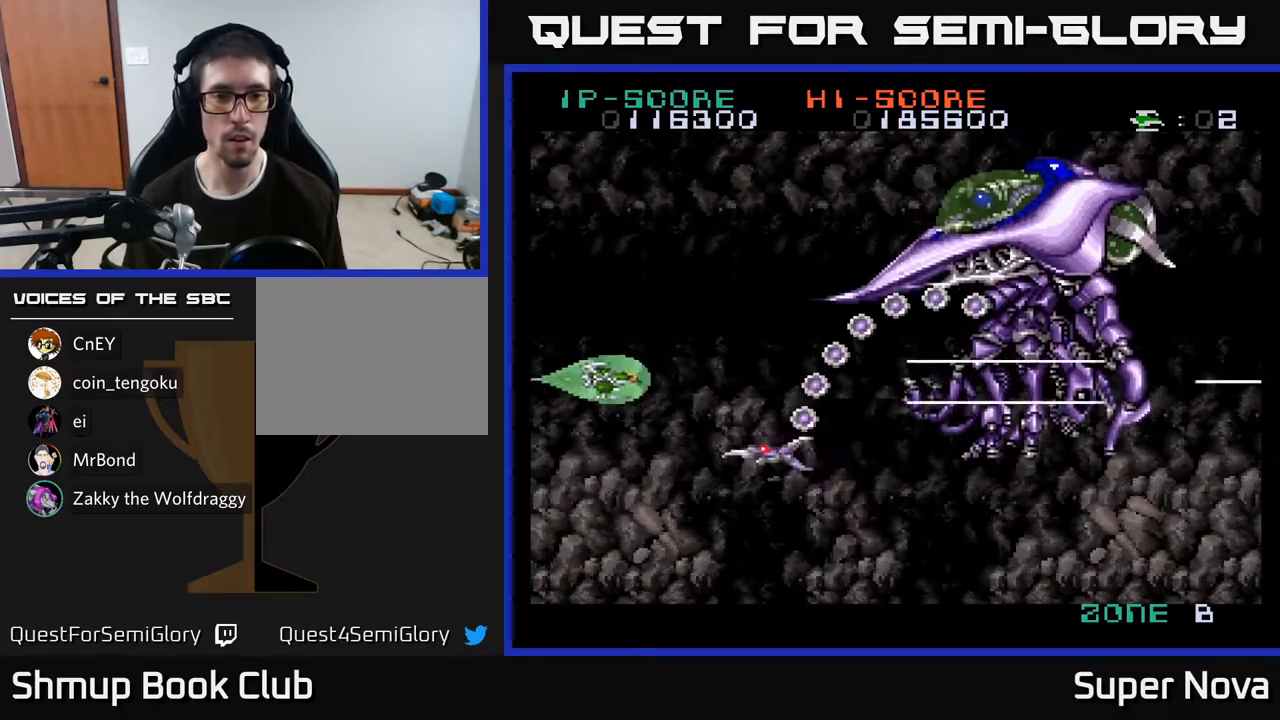
{"buttons": ["X", "DPAD_UP"], "right_stick": "center", "events": [[17, "DPAD_LEFT", "up"], [133, "DPAD_UP", "up"], [217, "DPAD_DOWN", "down"], [250, "DPAD_DOWN", "up"], [483, "DPAD_UP", "down"]]}
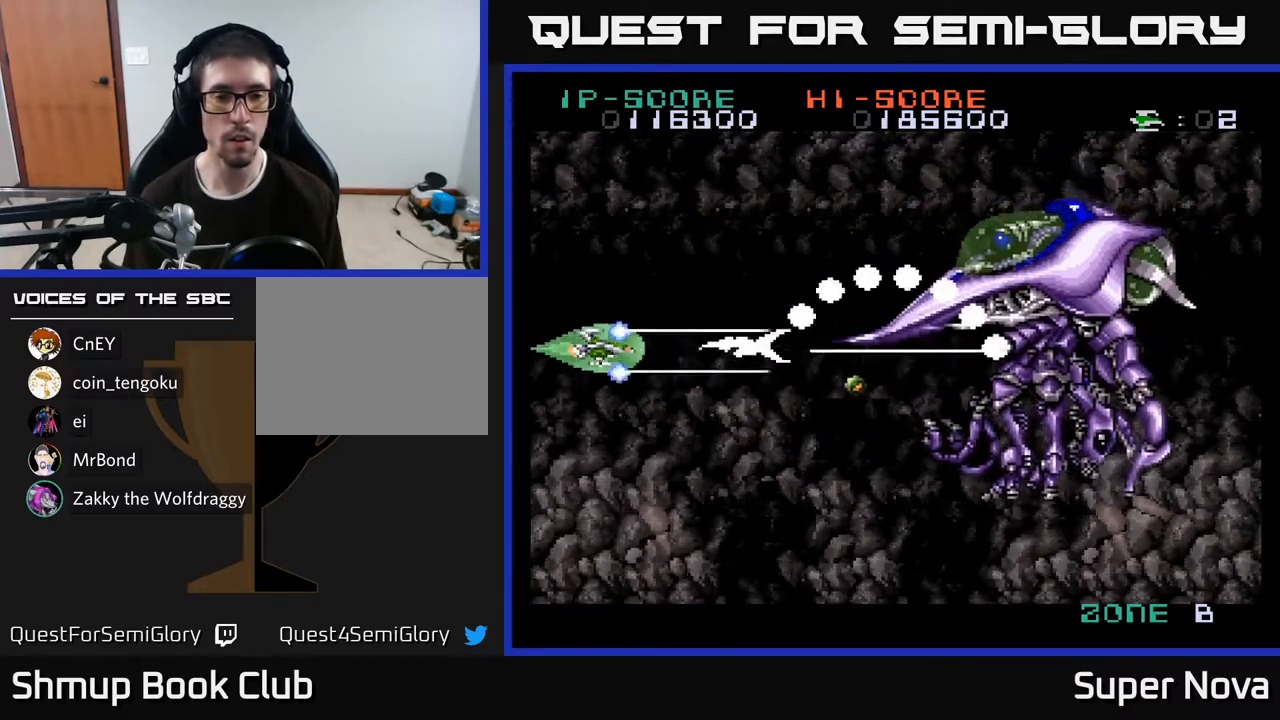
{"buttons": ["X", "DPAD_DOWN"], "right_stick": "center", "events": [[267, "DPAD_UP", "up"], [317, "DPAD_DOWN", "down"], [383, "DPAD_DOWN", "up"], [433, "DPAD_DOWN", "down"]]}
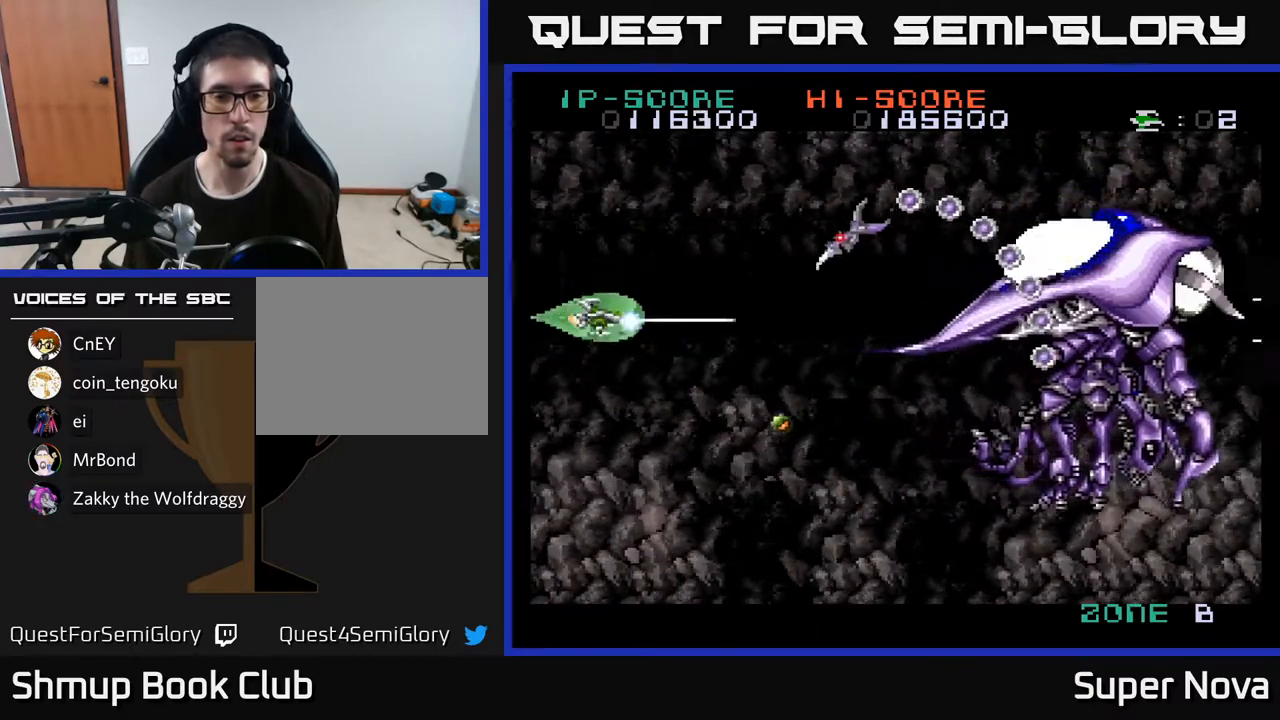
{"buttons": ["A", "X", "DPAD_UP"], "right_stick": "center", "events": [[283, "DPAD_DOWN", "up"], [317, "DPAD_UP", "down"], [367, "A", "down"]]}
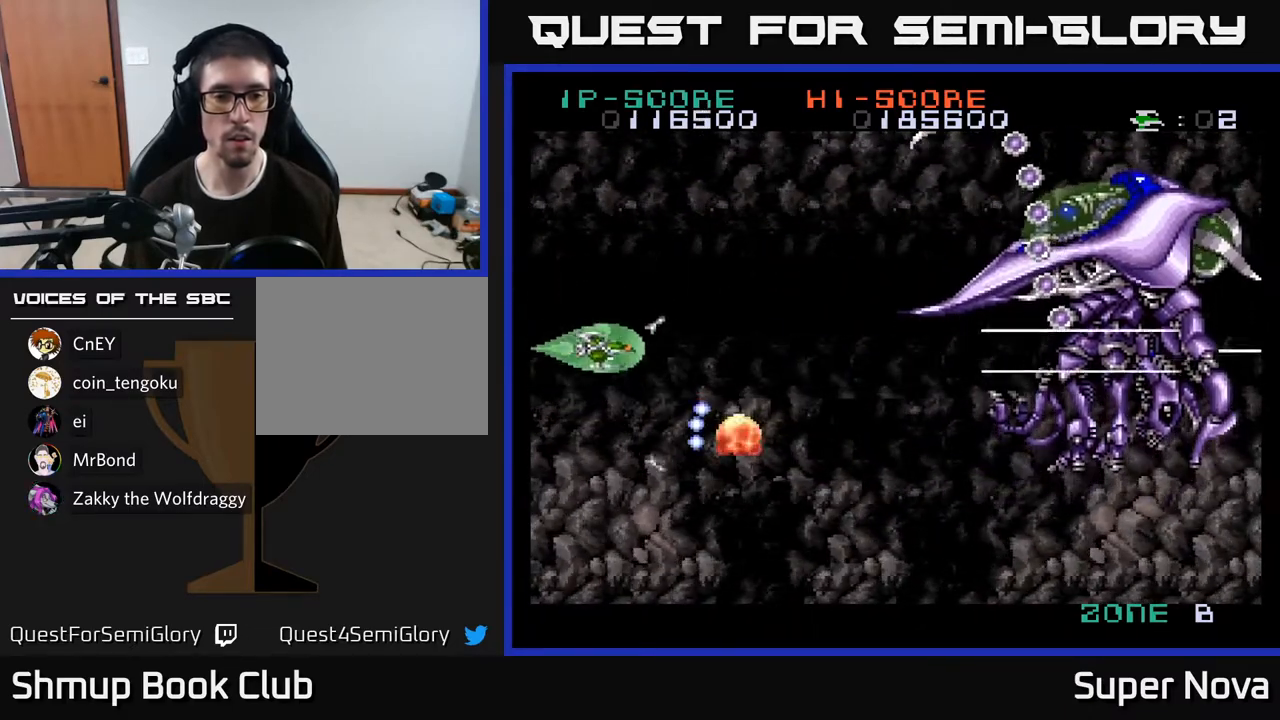
{"buttons": ["X", "DPAD_UP"], "right_stick": "center", "events": [[217, "DPAD_RIGHT", "down"], [300, "A", "up"], [417, "DPAD_RIGHT", "up"]]}
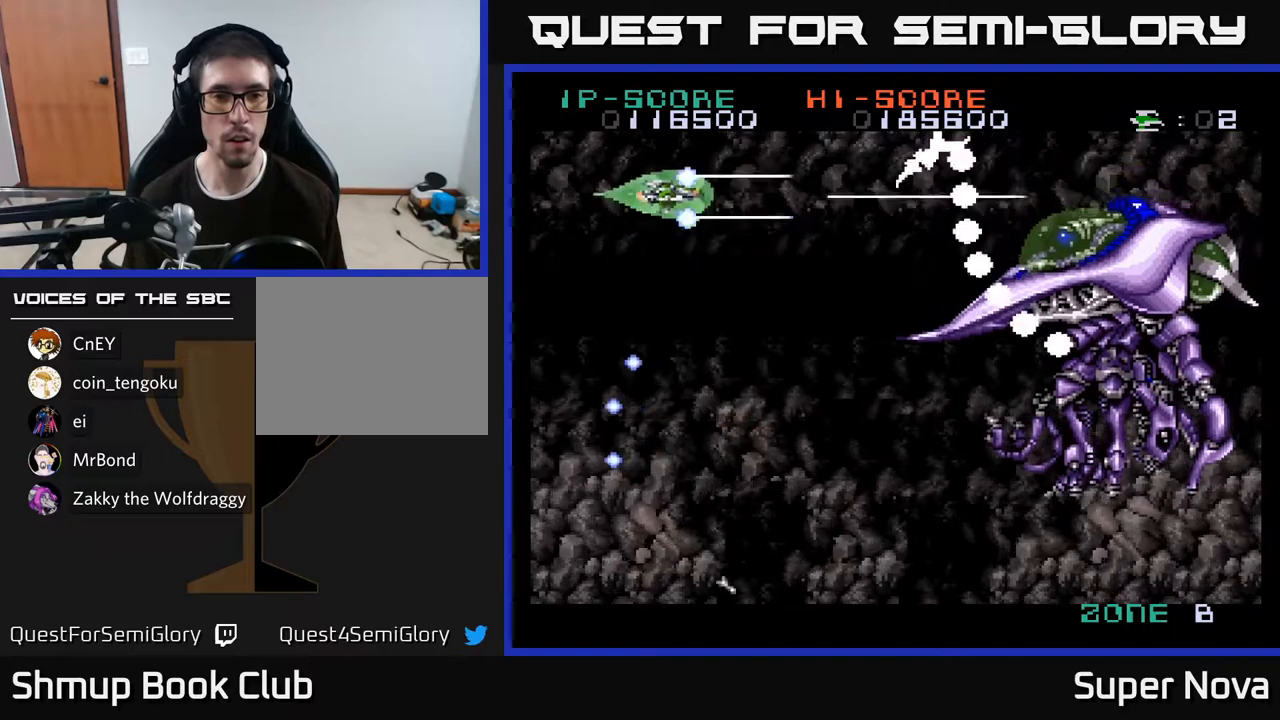
{"buttons": ["X", "DPAD_LEFT"], "right_stick": "center", "events": [[50, "DPAD_UP", "up"], [100, "DPAD_DOWN", "down"], [300, "DPAD_RIGHT", "down"], [383, "DPAD_RIGHT", "up"], [450, "DPAD_LEFT", "down"], [467, "DPAD_DOWN", "up"]]}
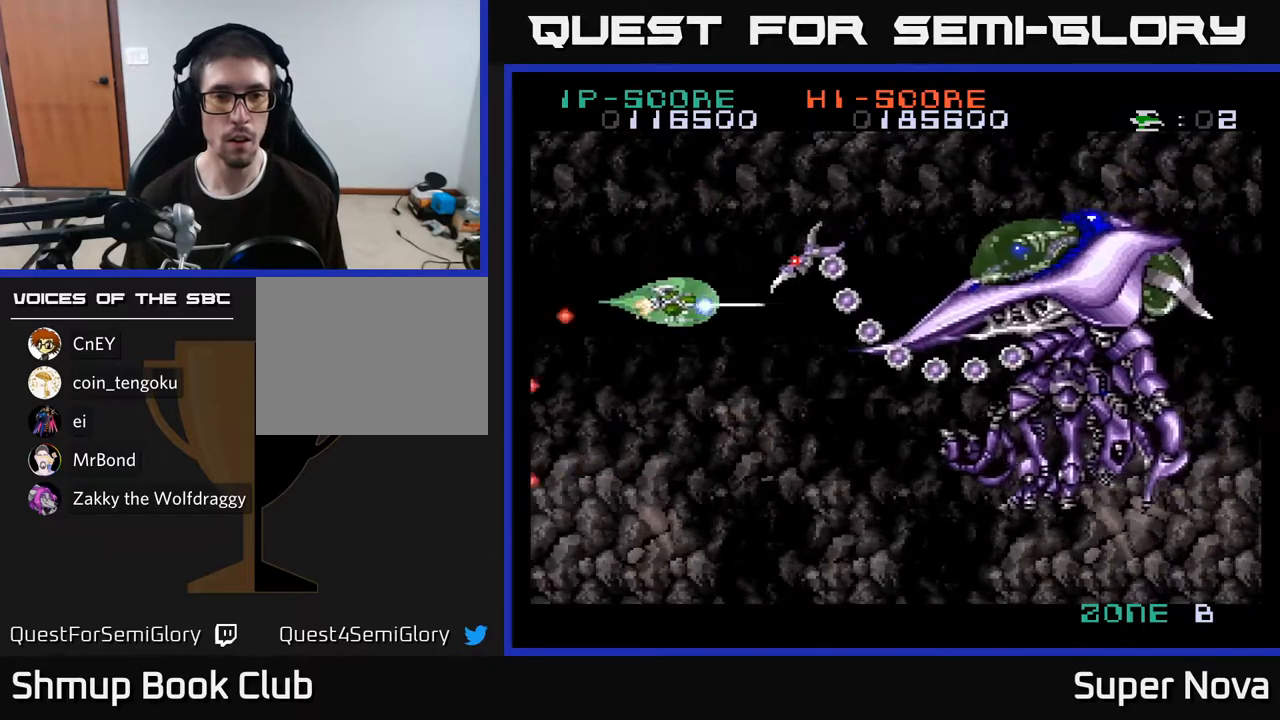
{"buttons": ["A", "X", "DPAD_UP"], "right_stick": "center", "events": [[83, "DPAD_DOWN", "down"], [83, "DPAD_LEFT", "up"], [117, "DPAD_RIGHT", "down"], [150, "DPAD_RIGHT", "up"], [283, "DPAD_DOWN", "up"], [283, "DPAD_LEFT", "down"], [367, "DPAD_UP", "down"], [400, "A", "down"], [417, "DPAD_LEFT", "up"]]}
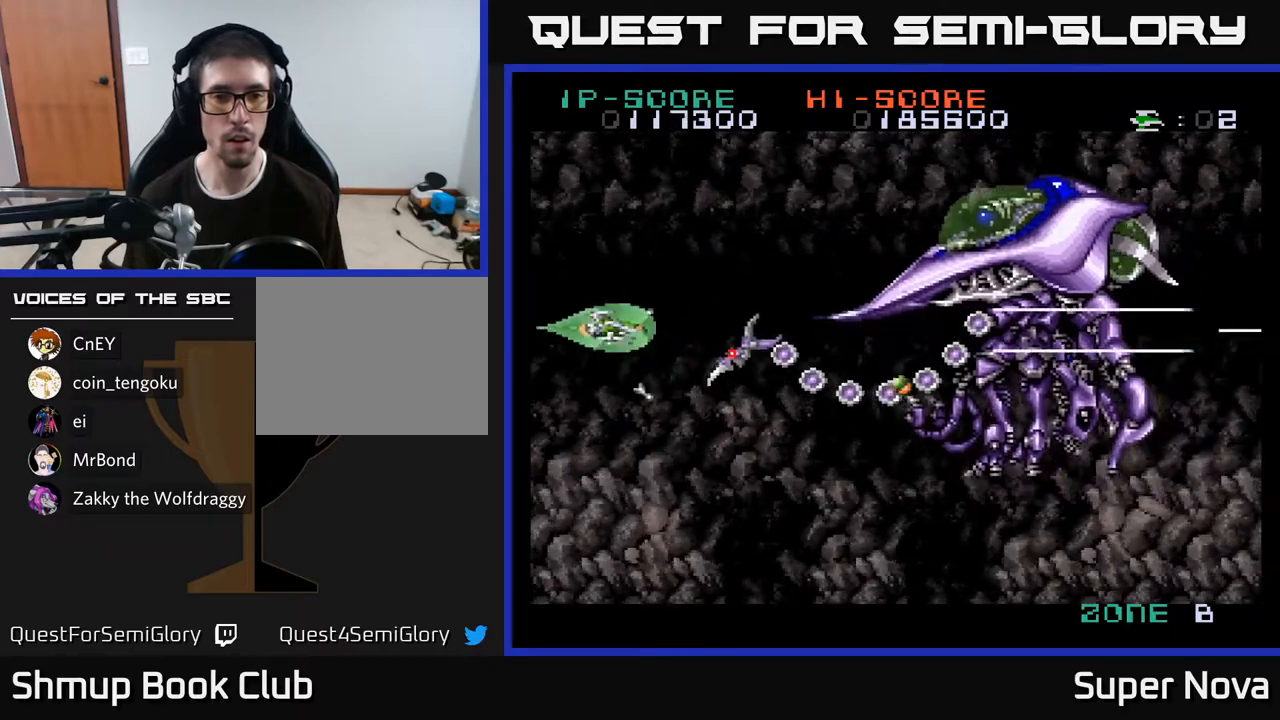
{"buttons": ["A", "X", "DPAD_UP"], "right_stick": "center", "events": [[67, "DPAD_RIGHT", "down"], [133, "DPAD_UP", "up"], [217, "DPAD_RIGHT", "up"], [250, "DPAD_DOWN", "down"], [267, "DPAD_LEFT", "down"], [367, "DPAD_DOWN", "up"], [400, "DPAD_UP", "down"], [450, "DPAD_LEFT", "up"]]}
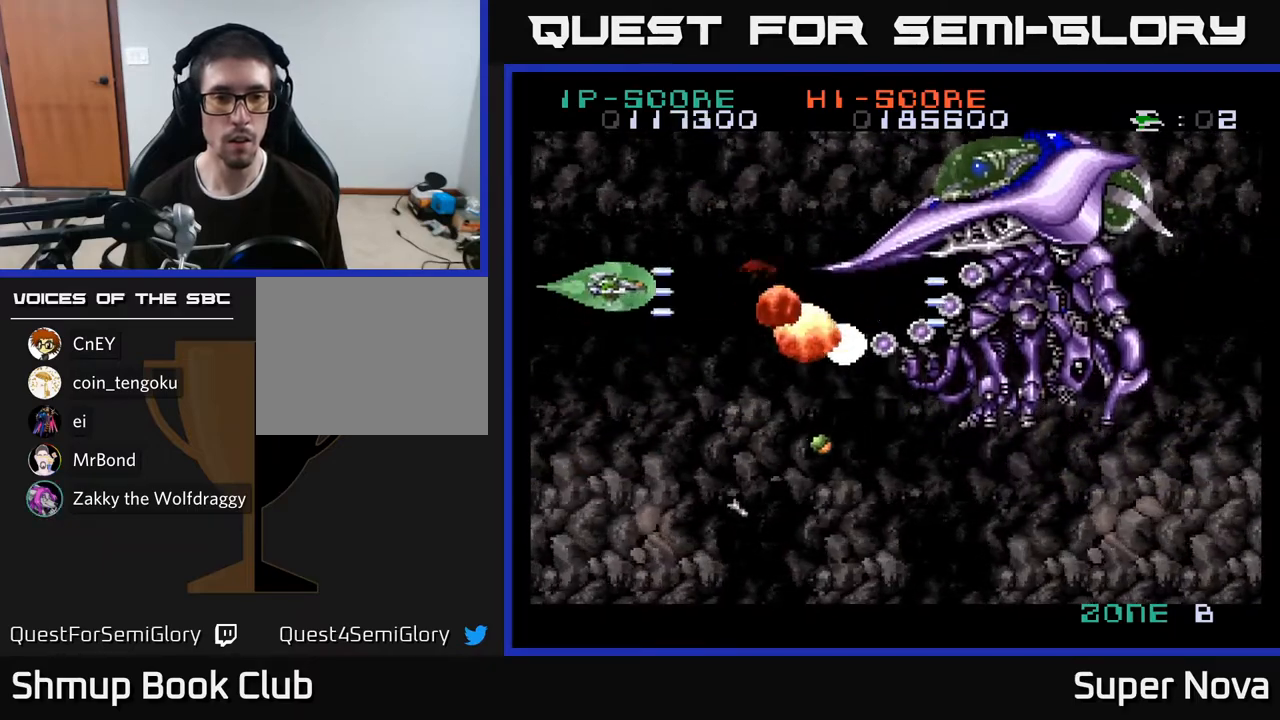
{"buttons": ["A", "X", "DPAD_UP"], "right_stick": "center", "events": [[33, "DPAD_RIGHT", "down"], [100, "DPAD_UP", "up"], [117, "DPAD_RIGHT", "up"], [150, "DPAD_DOWN", "down"], [433, "DPAD_DOWN", "up"], [467, "DPAD_UP", "down"]]}
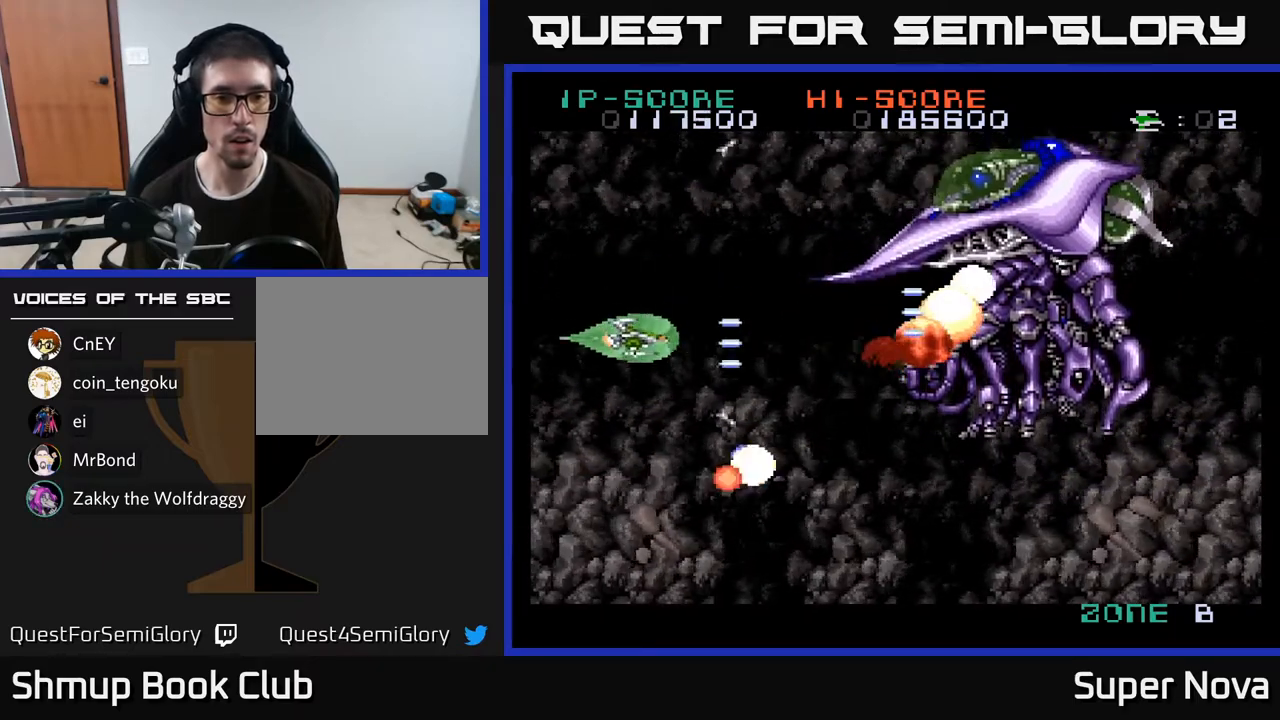
{"buttons": ["X", "DPAD_RIGHT"], "right_stick": "center", "events": [[183, "A", "up"], [250, "DPAD_RIGHT", "down"], [283, "DPAD_UP", "up"]]}
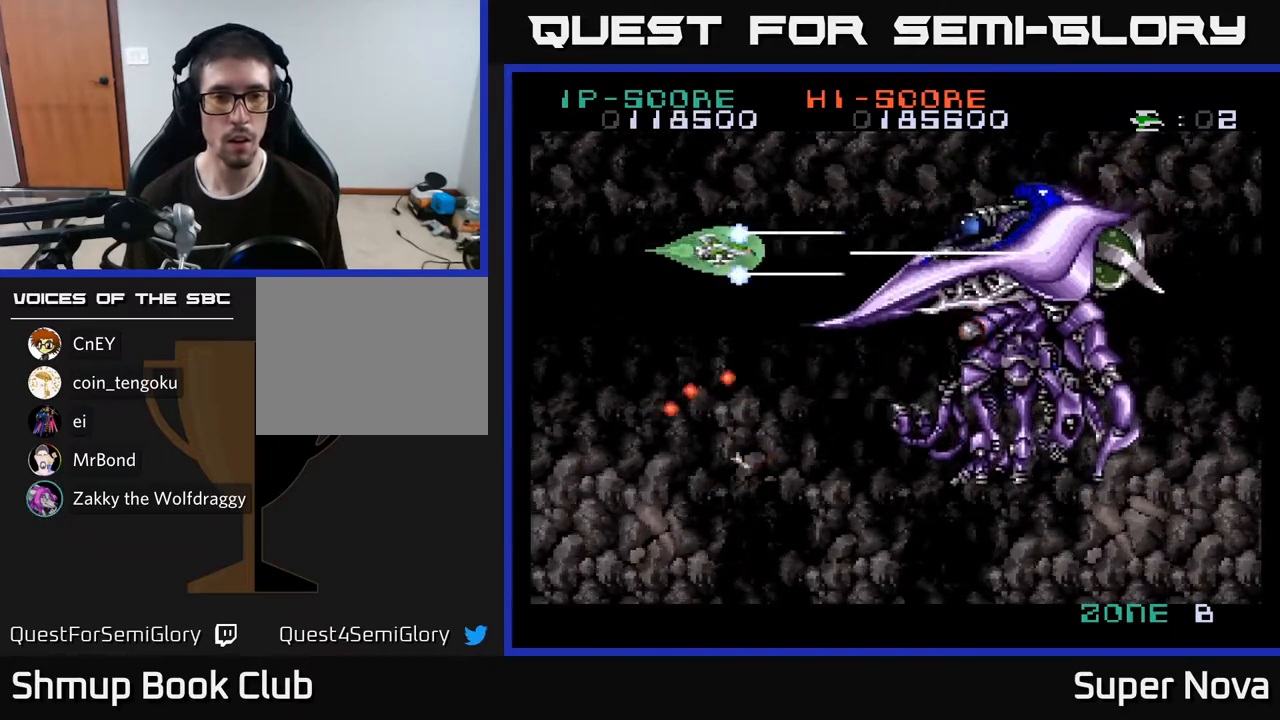
{"buttons": ["X", "DPAD_LEFT"], "right_stick": "center", "events": [[17, "DPAD_RIGHT", "up"], [333, "DPAD_LEFT", "down"]]}
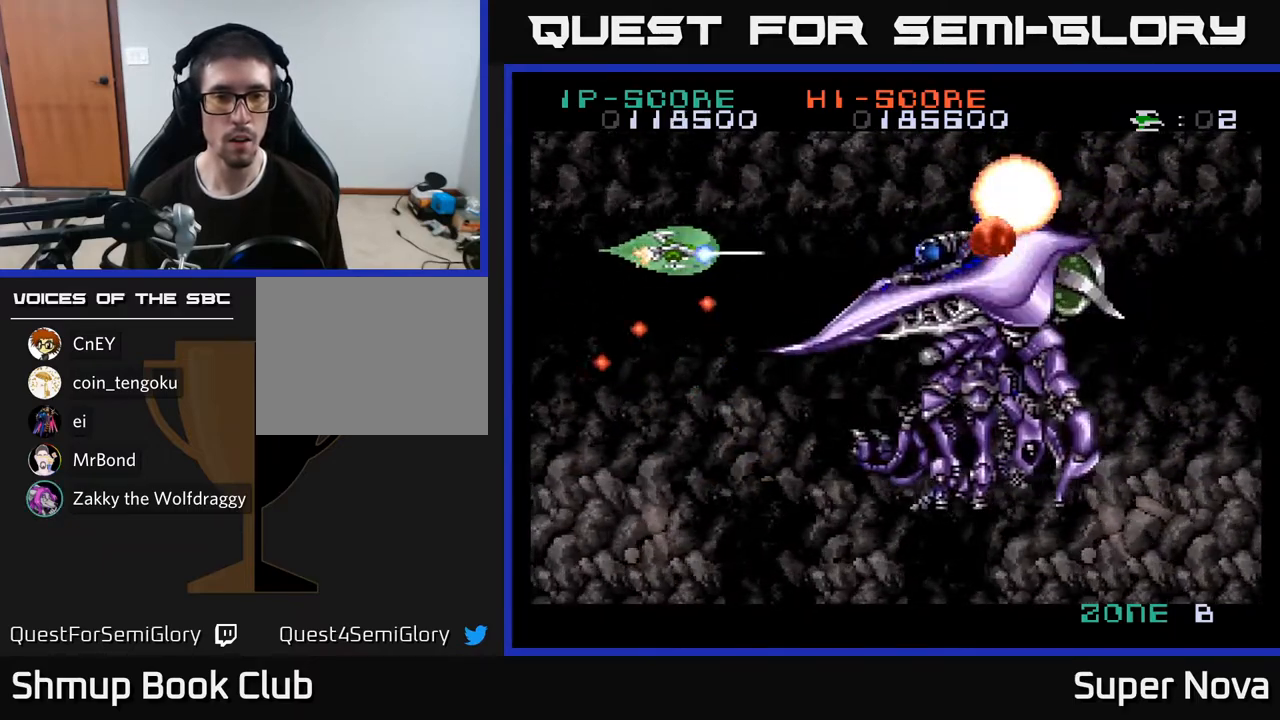
{"buttons": ["X"], "right_stick": "center", "events": [[83, "DPAD_LEFT", "up"]]}
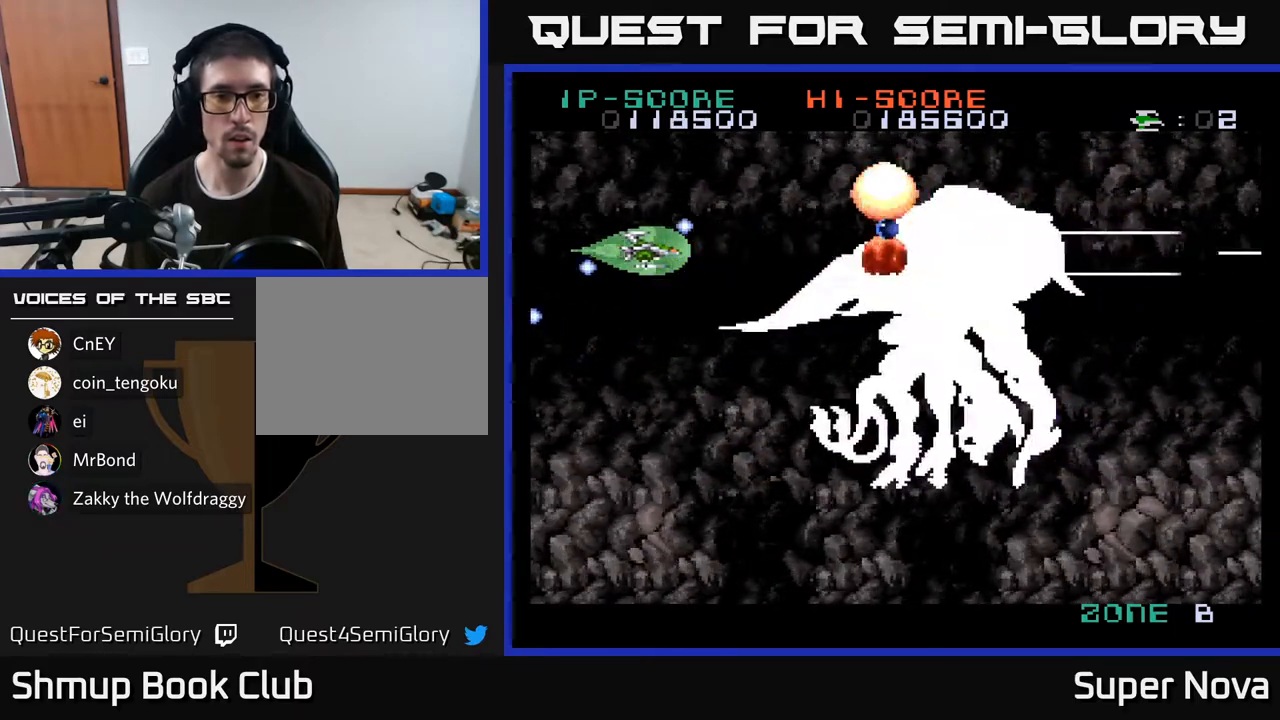
{"buttons": ["X"], "right_stick": "center", "events": [[200, "DPAD_UP", "down"], [367, "DPAD_UP", "up"]]}
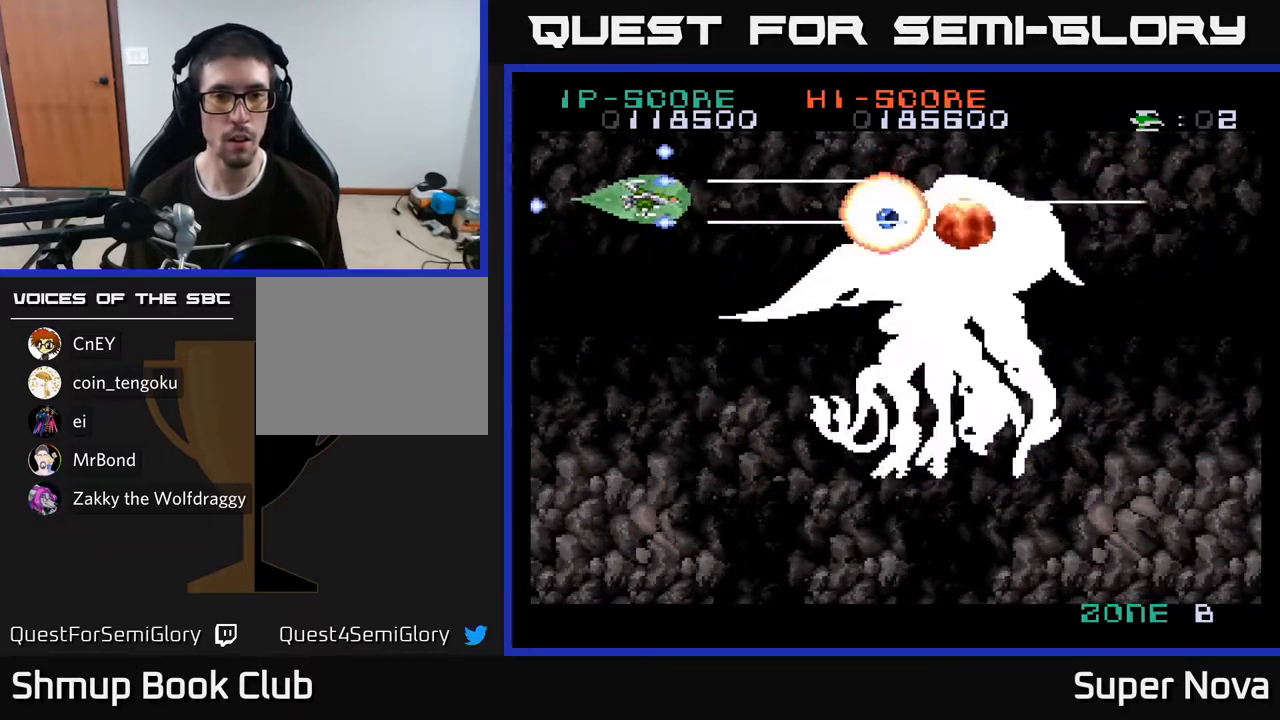
{"buttons": ["X"], "right_stick": "center", "events": [[233, "DPAD_DOWN", "down"], [383, "DPAD_DOWN", "up"]]}
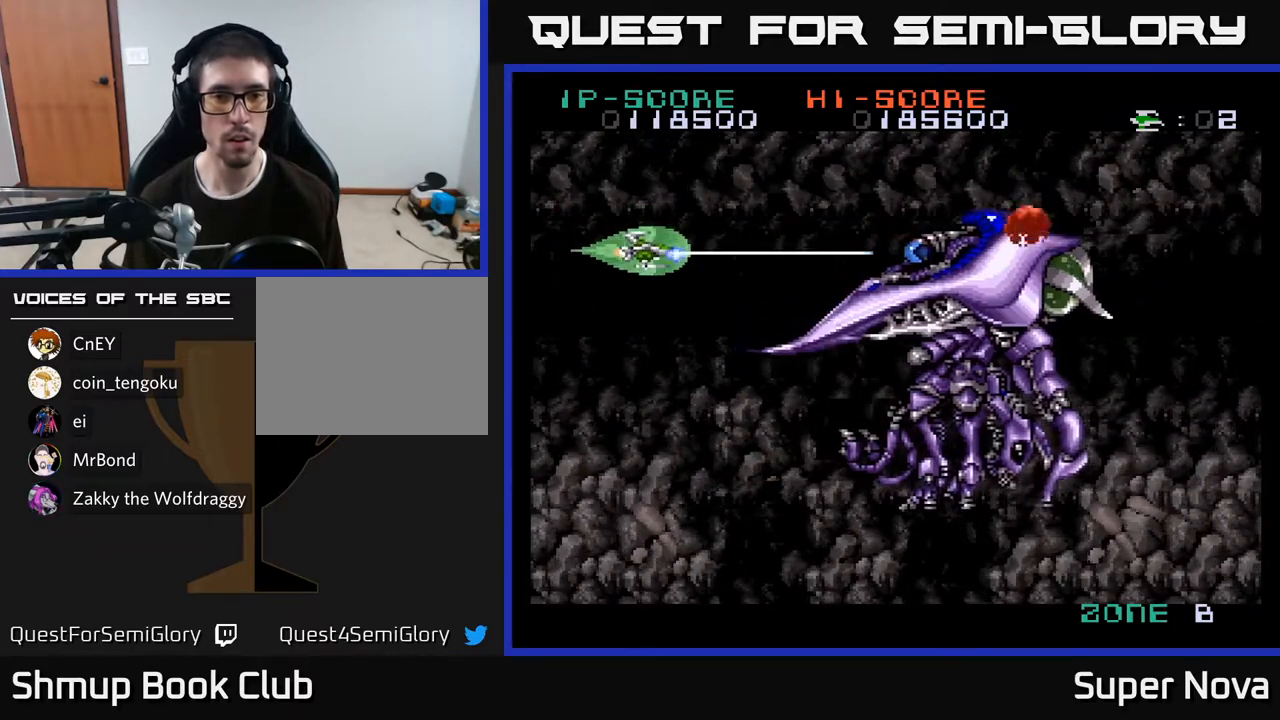
{"buttons": ["X"], "right_stick": "center", "events": [[117, "DPAD_RIGHT", "down"], [183, "DPAD_RIGHT", "up"]]}
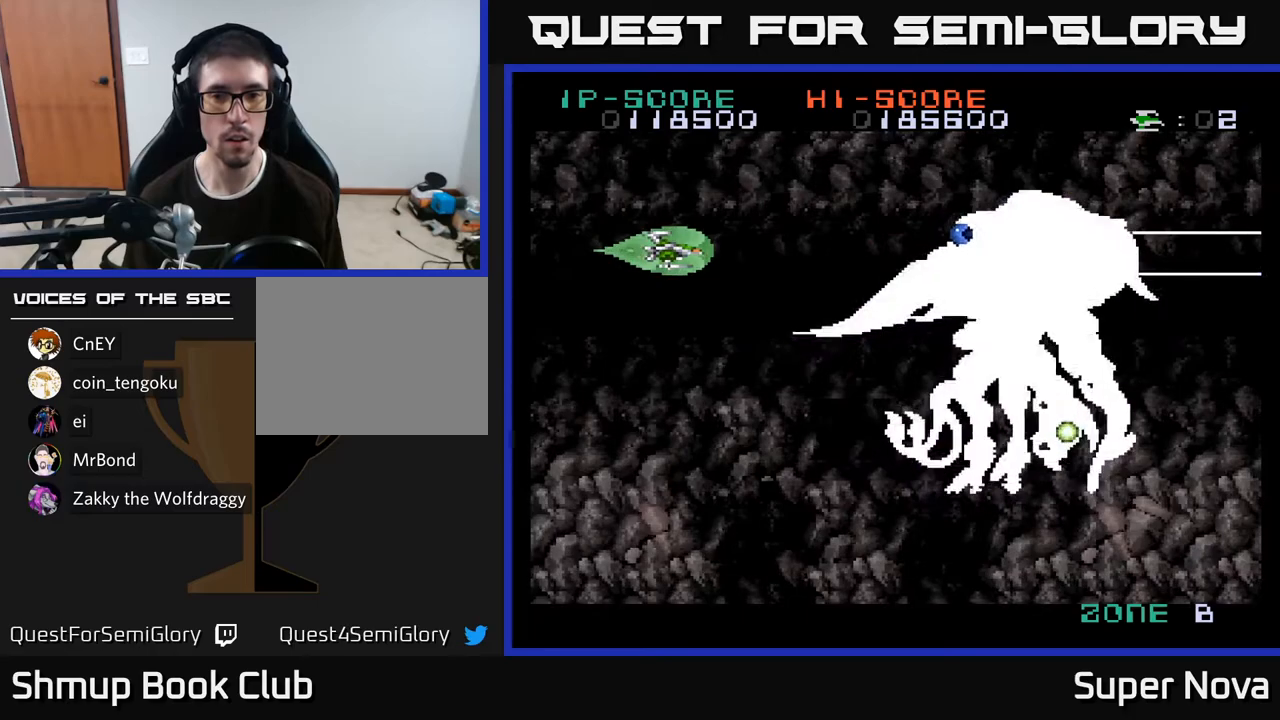
{"buttons": ["X", "DPAD_UP", "DPAD_LEFT"], "right_stick": "center", "events": [[400, "DPAD_UP", "down"], [483, "DPAD_LEFT", "down"]]}
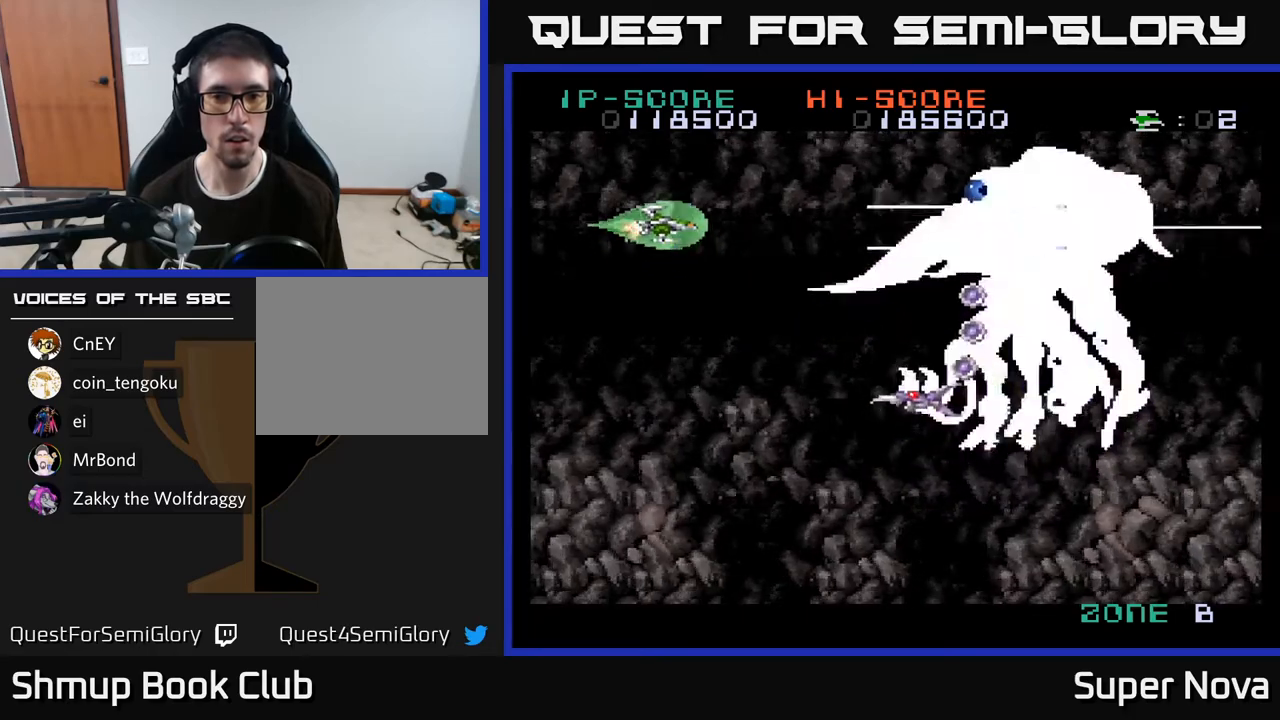
{"buttons": ["A", "X", "DPAD_DOWN"], "right_stick": "center", "events": [[33, "DPAD_UP", "up"], [150, "DPAD_DOWN", "down"], [167, "A", "down"], [233, "DPAD_LEFT", "up"]]}
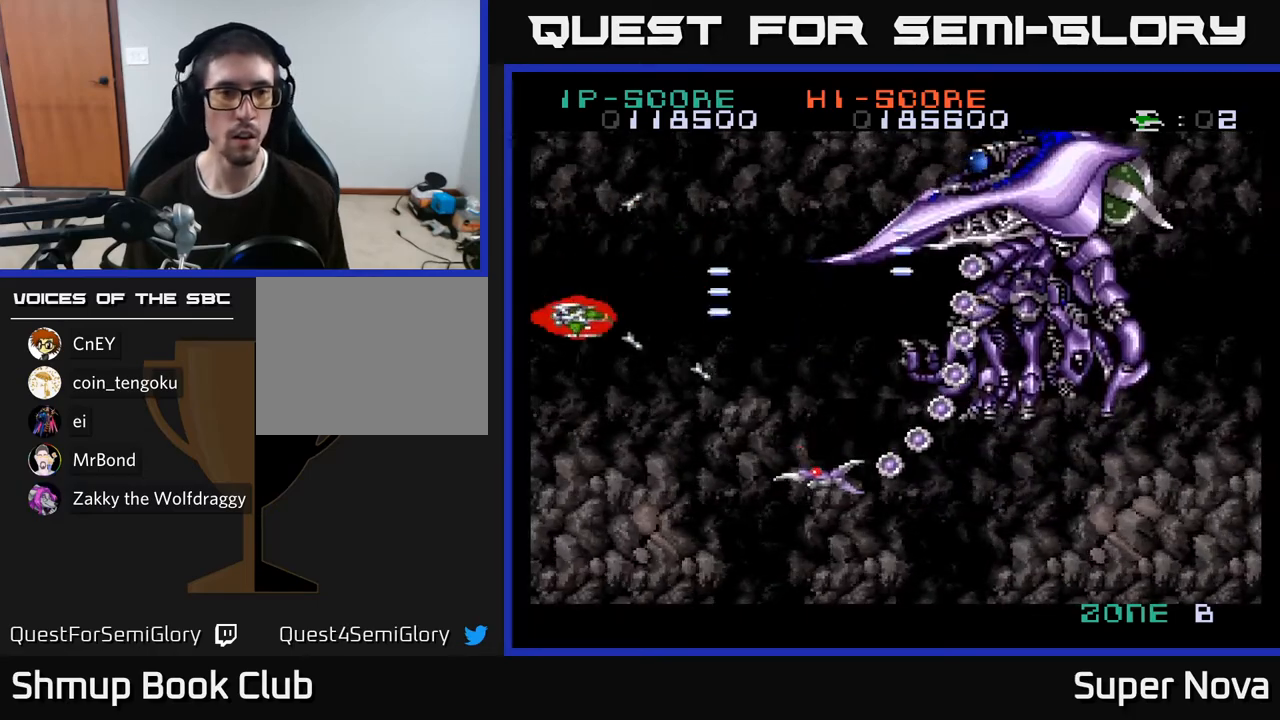
{"buttons": ["X", "DPAD_DOWN"], "right_stick": "center", "events": [[83, "DPAD_RIGHT", "down"], [233, "DPAD_DOWN", "up"], [300, "A", "up"], [317, "DPAD_UP", "down"], [333, "DPAD_RIGHT", "up"], [350, "DPAD_RIGHT", "down"], [350, "DPAD_UP", "up"], [367, "DPAD_RIGHT", "up"], [383, "DPAD_DOWN", "down"]]}
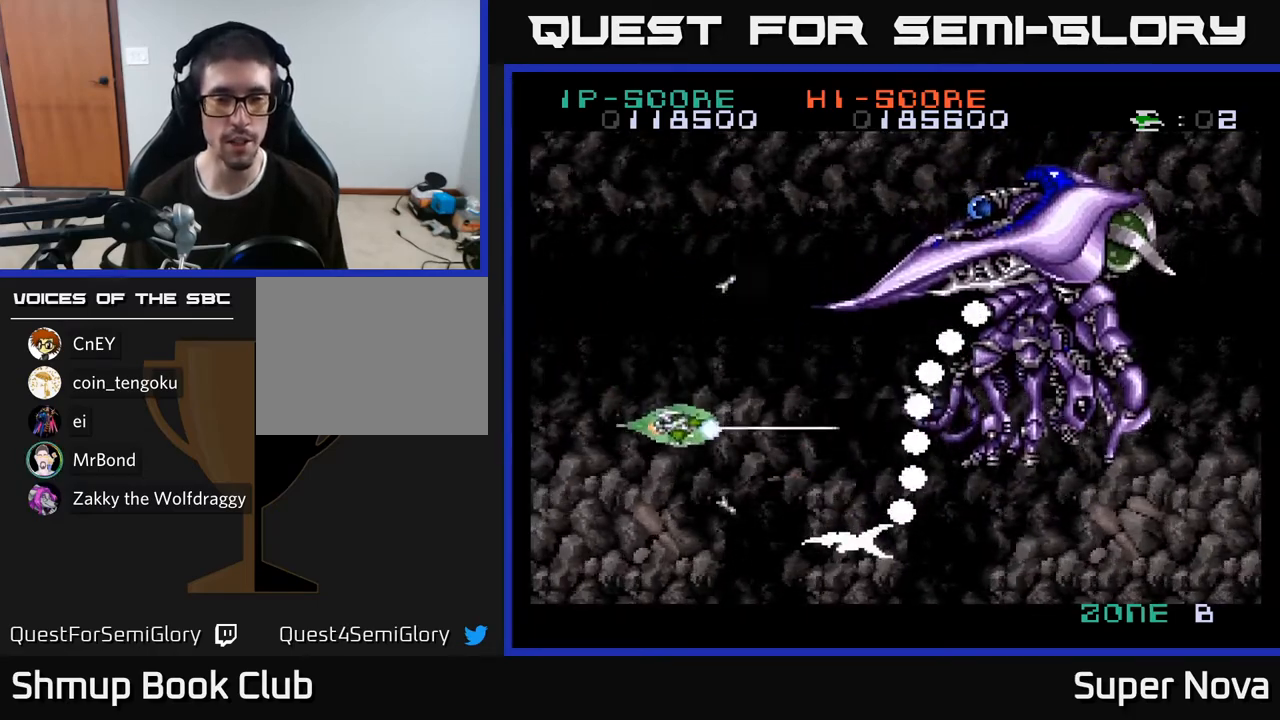
{"buttons": ["A", "X", "DPAD_UP", "DPAD_LEFT"], "right_stick": "center", "events": [[350, "A", "down"], [367, "DPAD_DOWN", "up"], [383, "DPAD_LEFT", "down"], [450, "DPAD_UP", "down"]]}
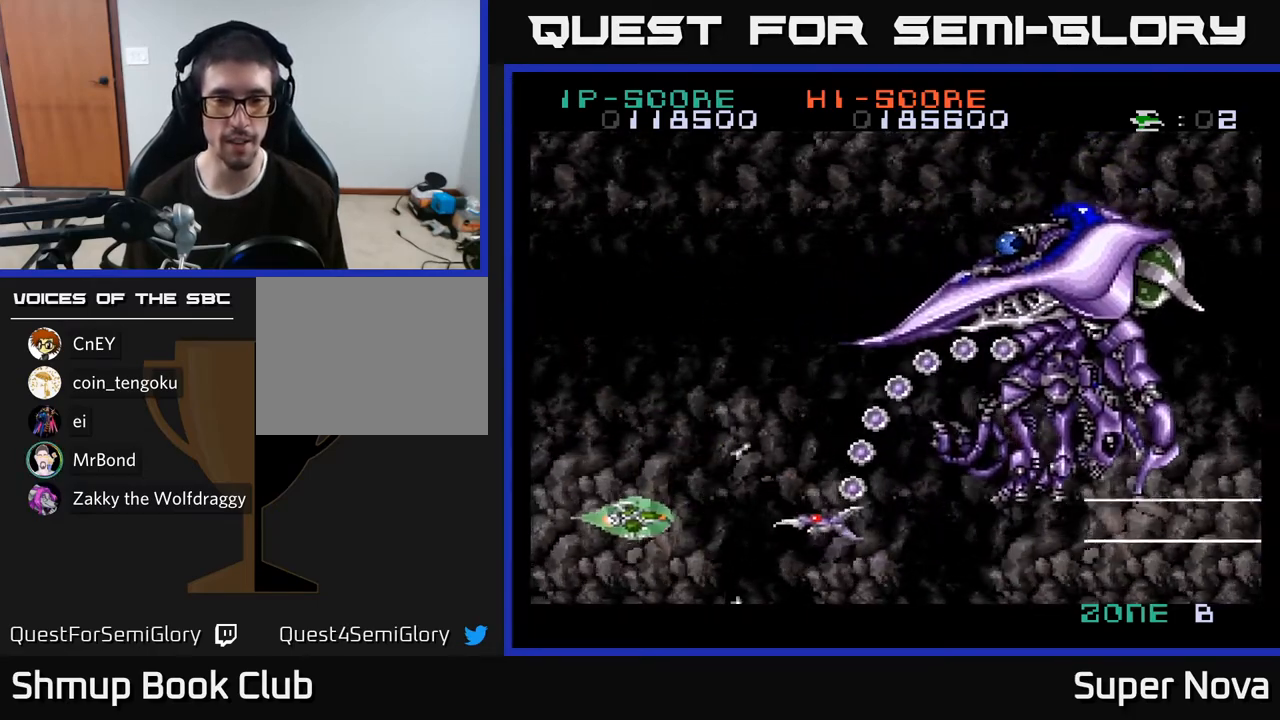
{"buttons": ["A", "X", "DPAD_UP"], "right_stick": "center", "events": [[17, "DPAD_LEFT", "up"]]}
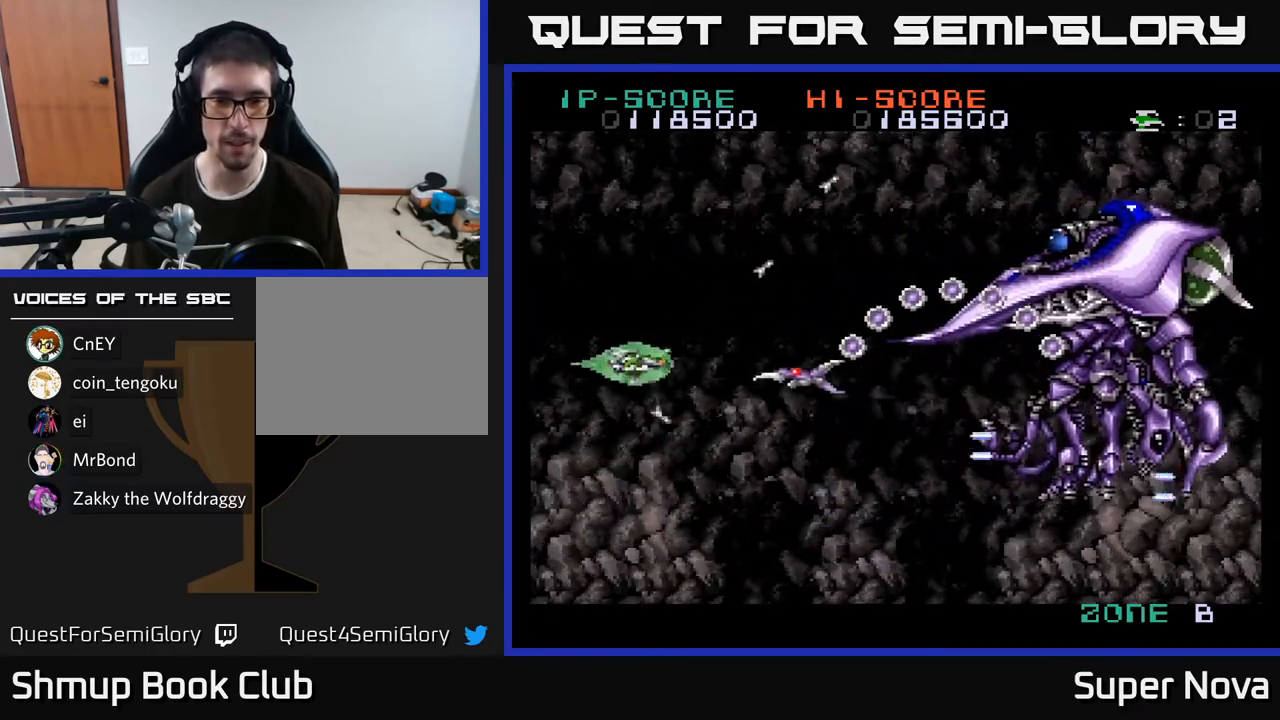
{"buttons": ["A", "X", "DPAD_UP", "DPAD_RIGHT"], "right_stick": "center", "events": [[483, "DPAD_RIGHT", "down"]]}
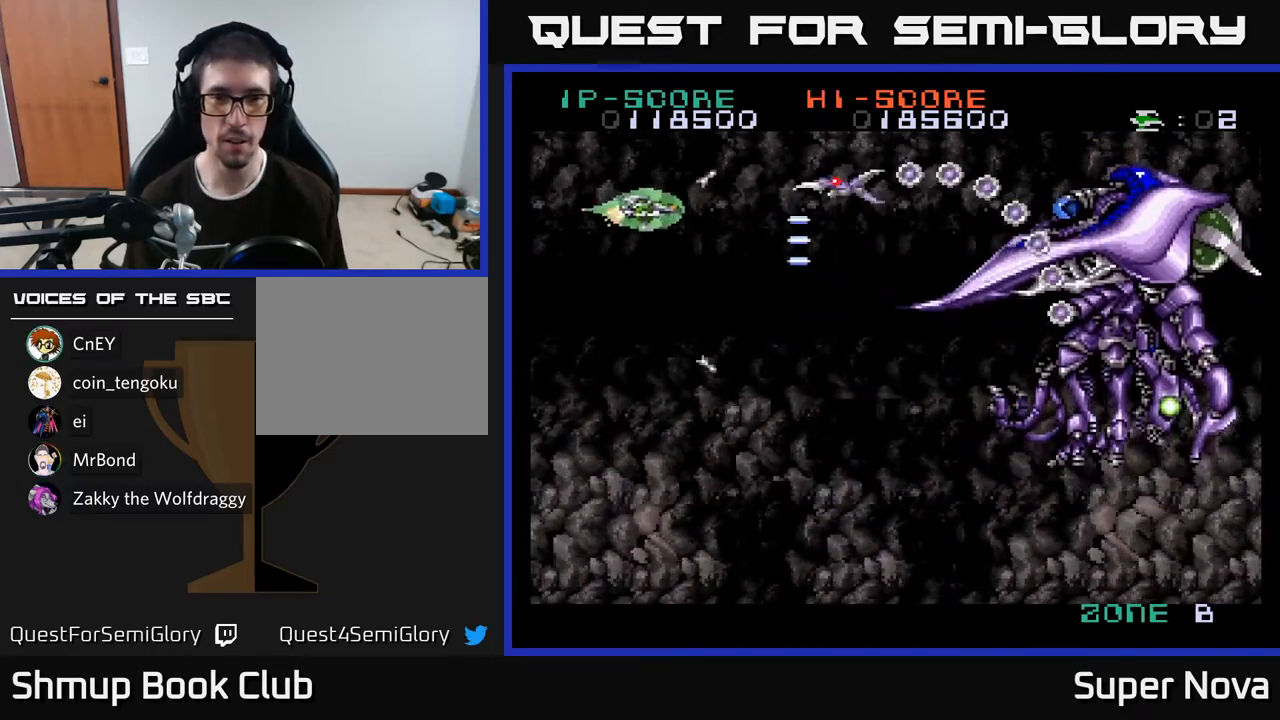
{"buttons": ["X", "DPAD_DOWN", "DPAD_LEFT"], "right_stick": "center", "events": [[117, "DPAD_RIGHT", "up"], [267, "A", "up"], [283, "DPAD_UP", "up"], [317, "DPAD_DOWN", "down"], [333, "DPAD_LEFT", "down"]]}
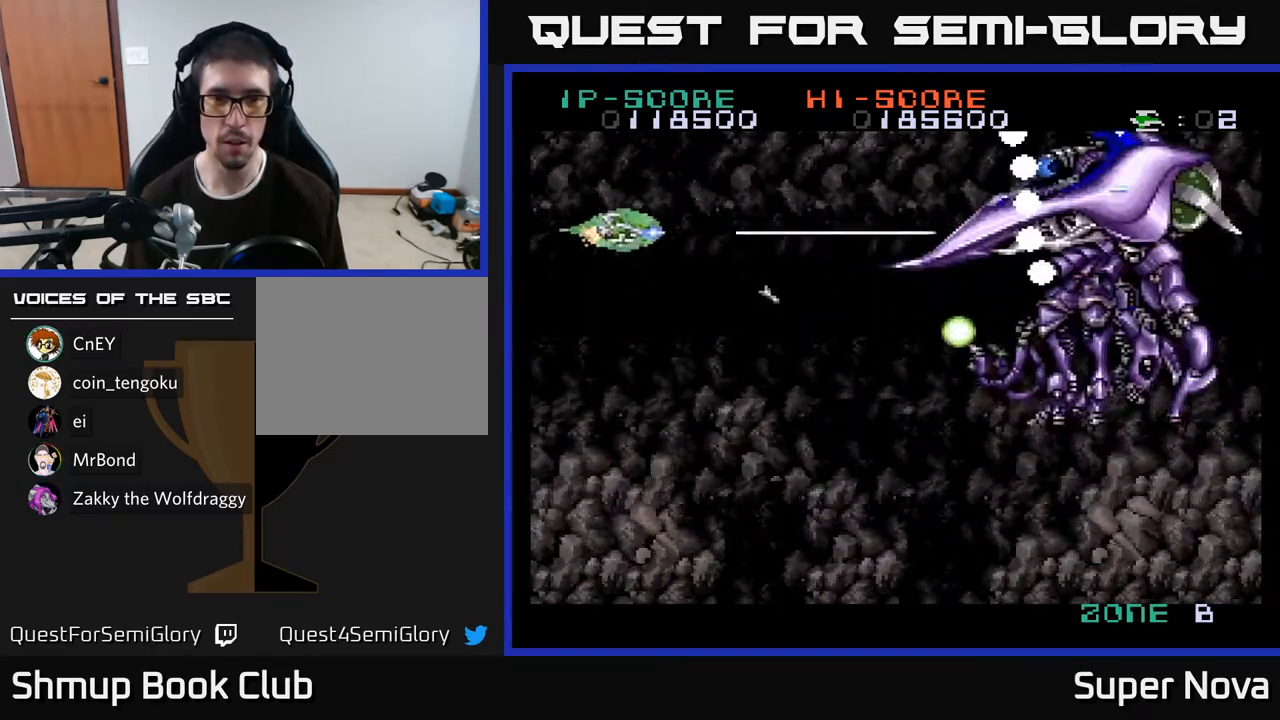
{"buttons": ["A", "X", "DPAD_UP"], "right_stick": "center", "events": [[67, "A", "down"], [100, "DPAD_LEFT", "up"], [350, "DPAD_RIGHT", "down"], [433, "DPAD_DOWN", "up"], [467, "DPAD_RIGHT", "up"], [467, "DPAD_UP", "down"]]}
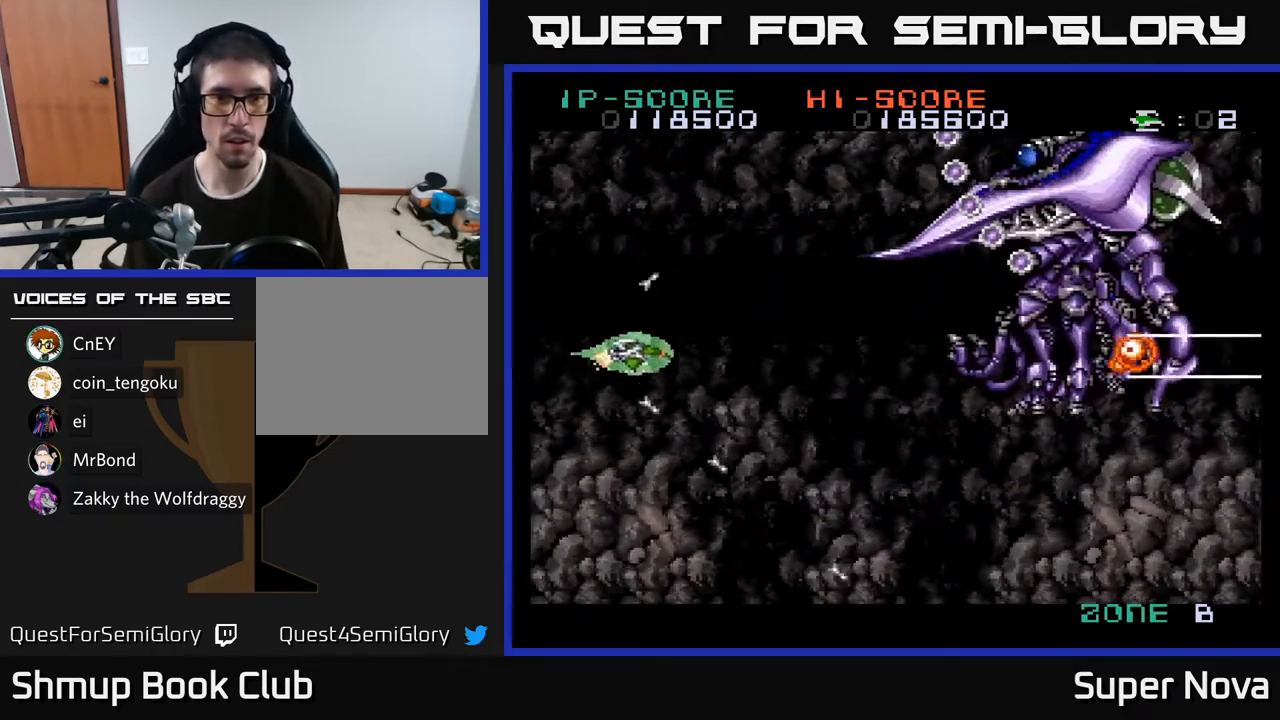
{"buttons": ["X", "DPAD_UP"], "right_stick": "center", "events": [[133, "DPAD_LEFT", "down"], [267, "DPAD_LEFT", "up"], [400, "A", "up"]]}
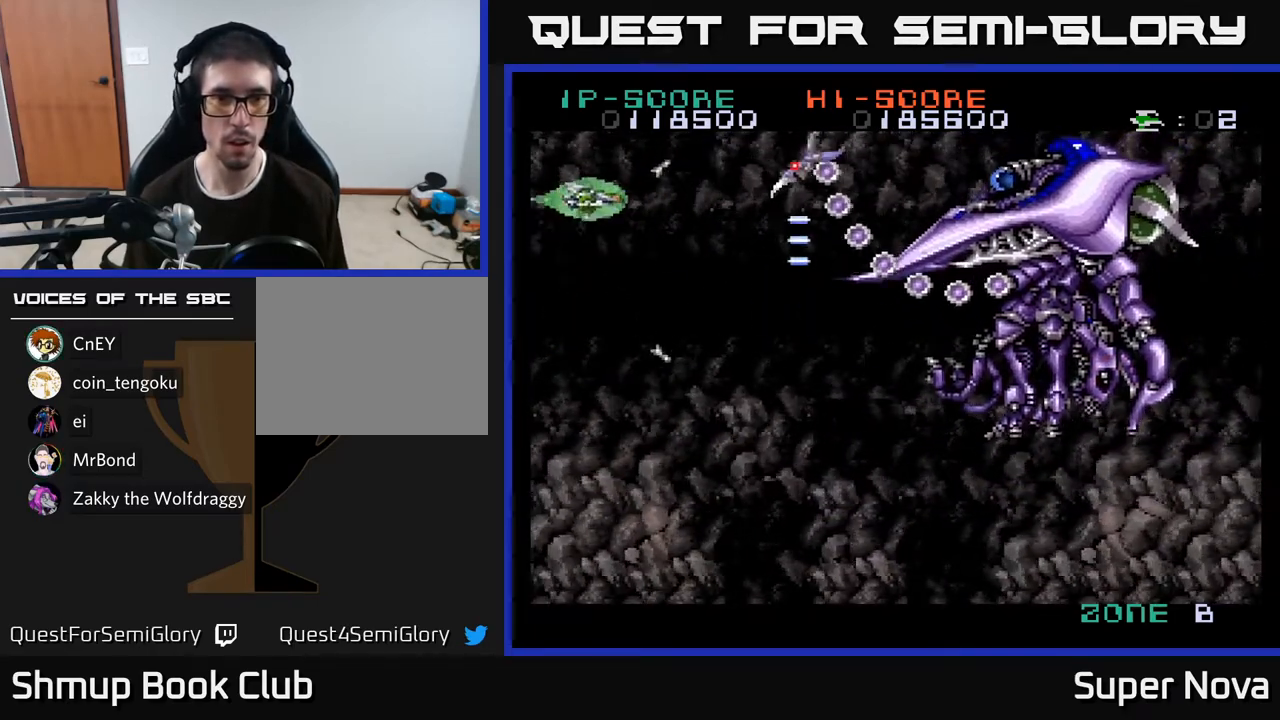
{"buttons": ["X", "DPAD_DOWN"], "right_stick": "center", "events": [[67, "DPAD_LEFT", "down"], [67, "DPAD_UP", "up"], [117, "DPAD_DOWN", "down"], [133, "DPAD_LEFT", "up"]]}